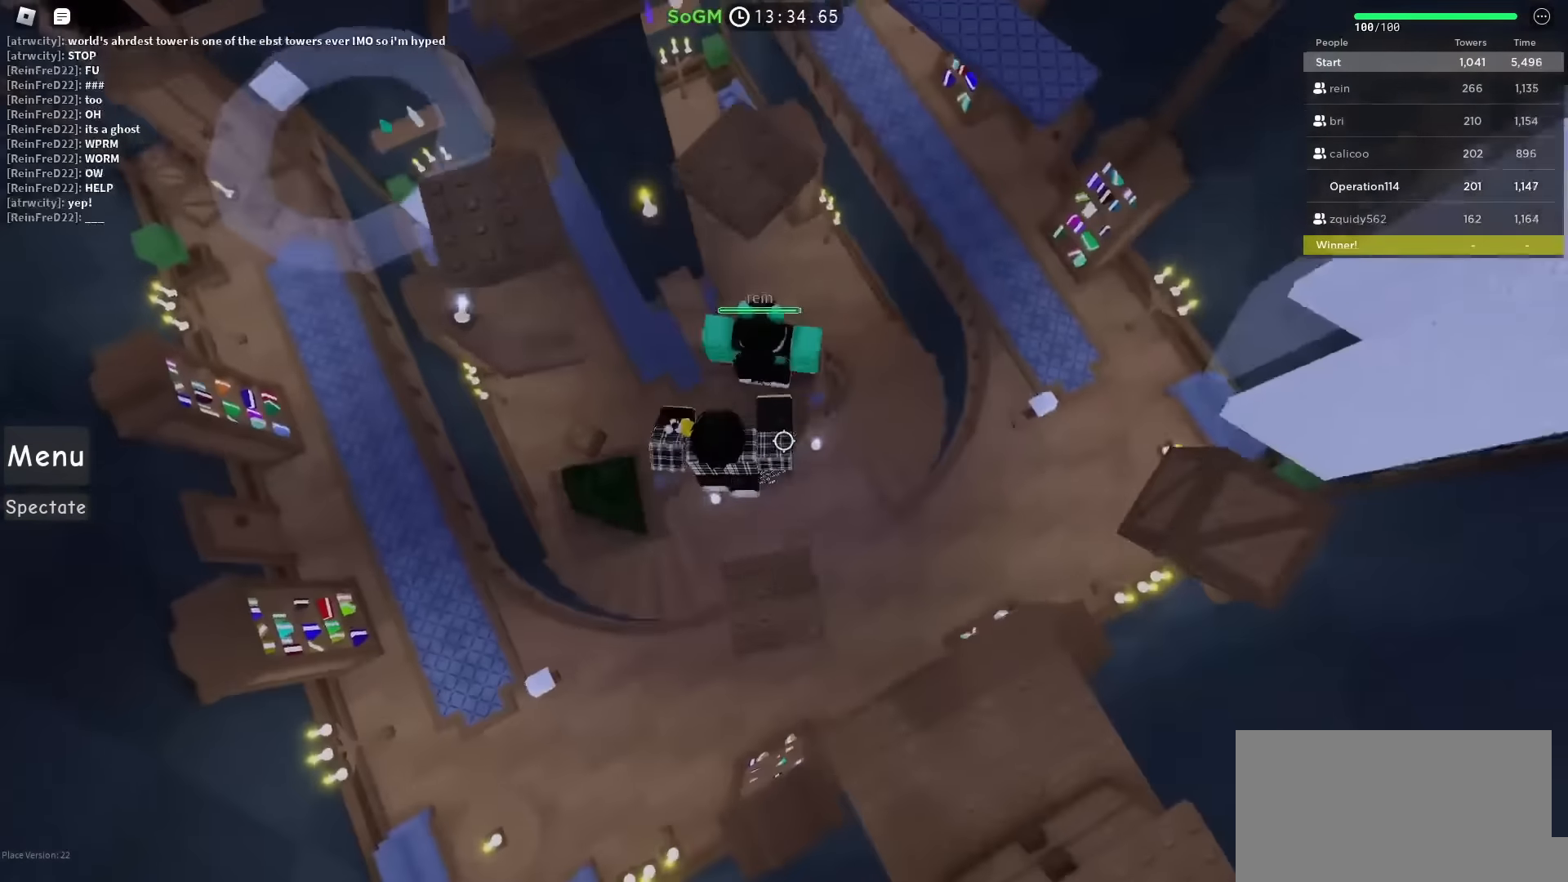
Gameplay with keyboard; each line is a JSON object with the keys held at the frame after it. "events" lists presses ("down") and releases ("up") of "a", "ctrl", "d", "e", "f", "q", "r", "s", "shift", "space", "tab" and "w" between this image and that frame as [ms after this image, input, new state], when the widget could be followed in between. No other keys are recorded. Mouse input is not recorded.
{"keys": ["d", "w"], "events": [[183, "space", "down"], [333, "space", "up"], [400, "d", "down"]]}
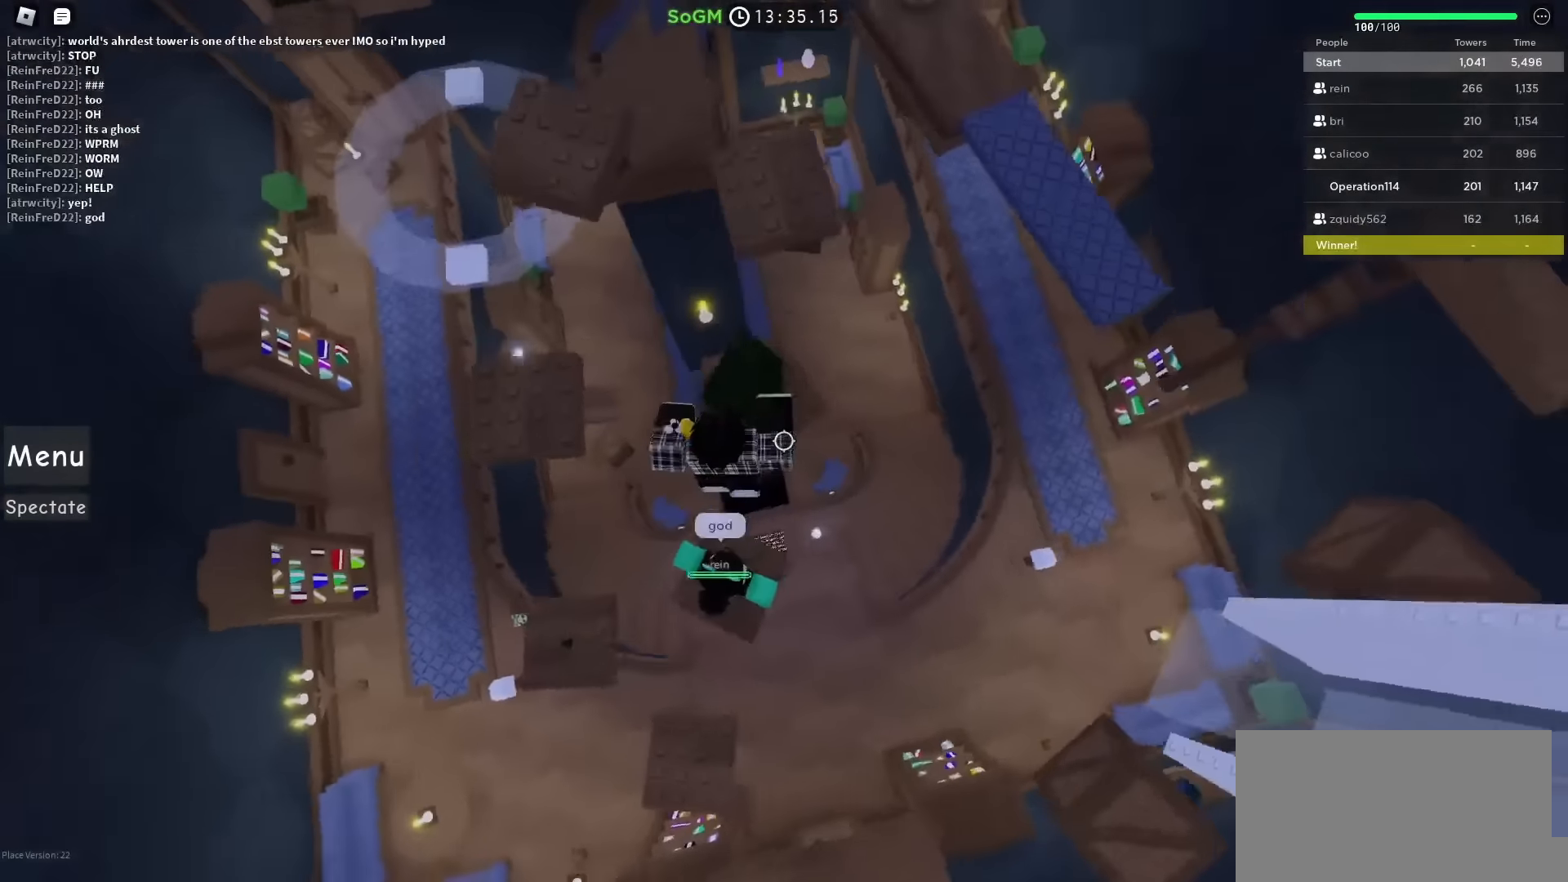
{"keys": [], "events": [[67, "d", "up"], [267, "w", "up"]]}
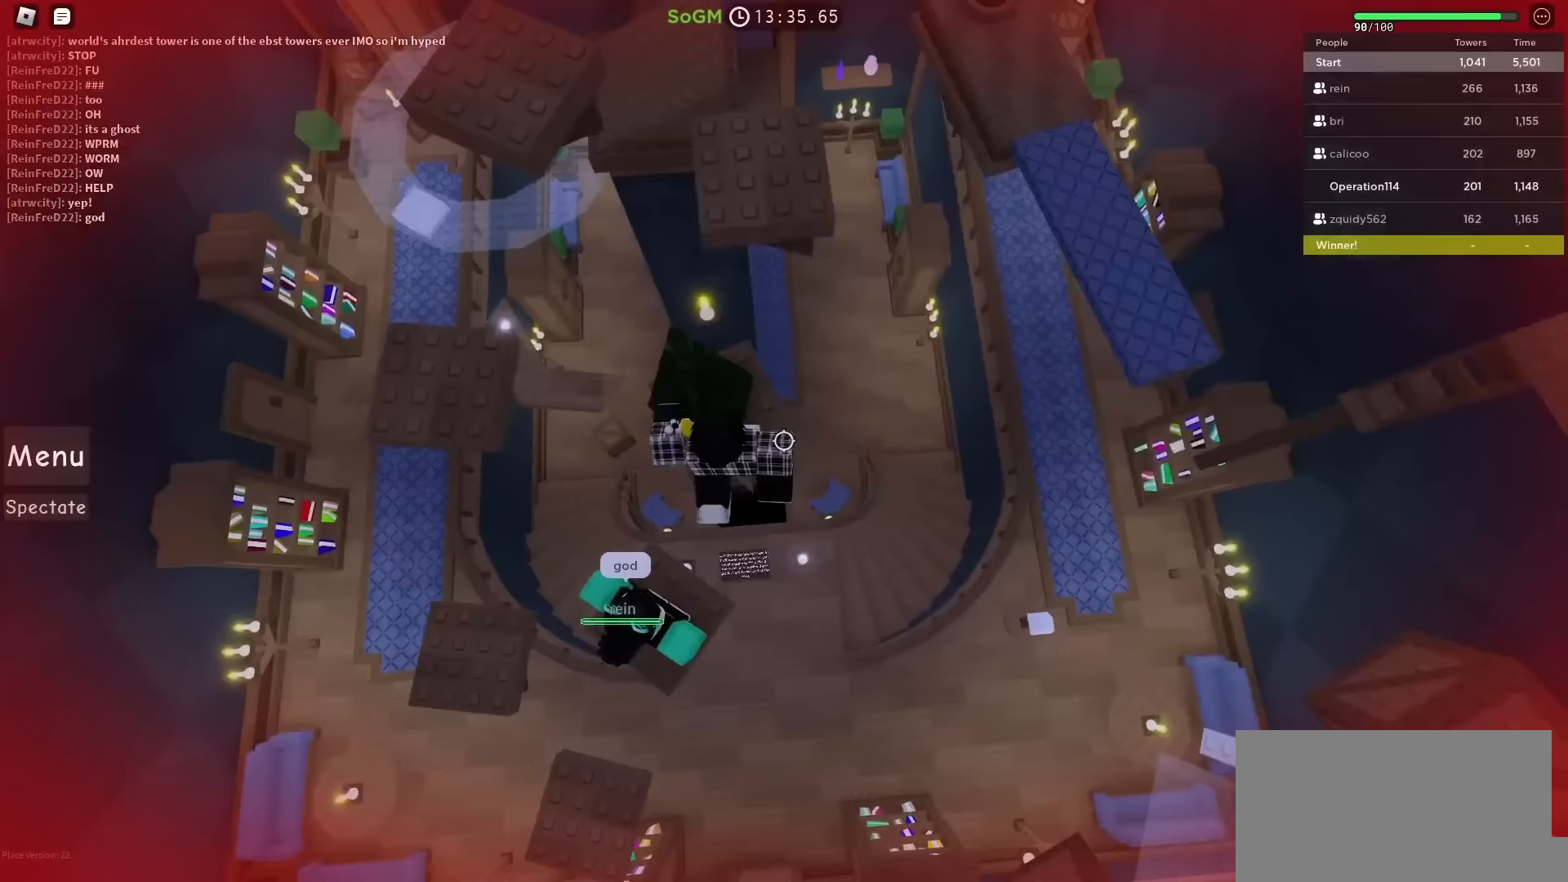
{"keys": ["a"], "events": [[133, "a", "down"], [233, "space", "down"], [450, "space", "up"]]}
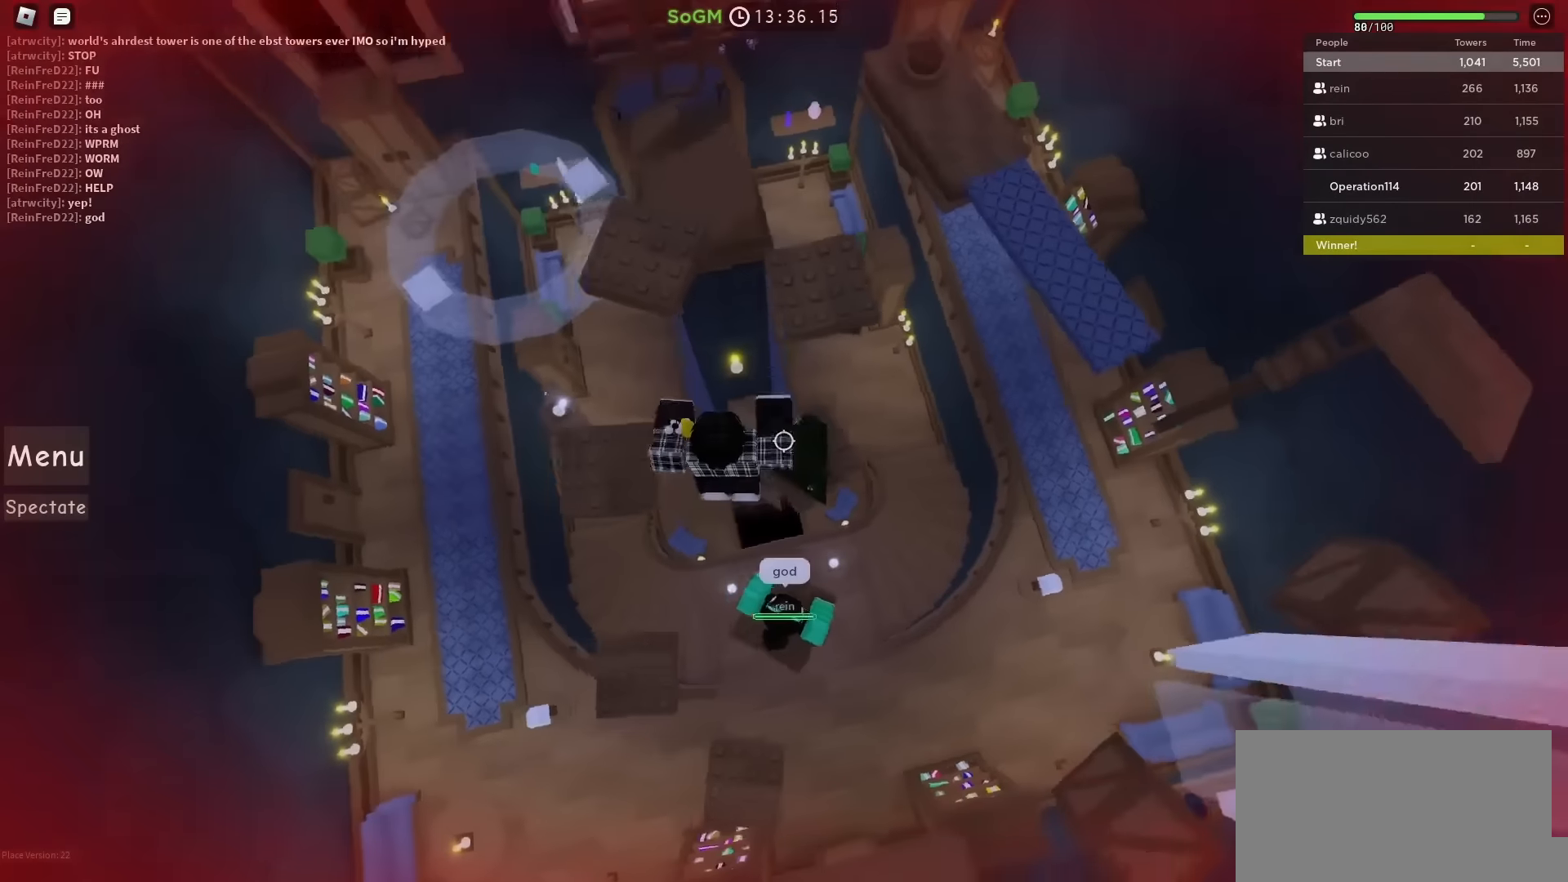
{"keys": [], "events": [[367, "a", "up"]]}
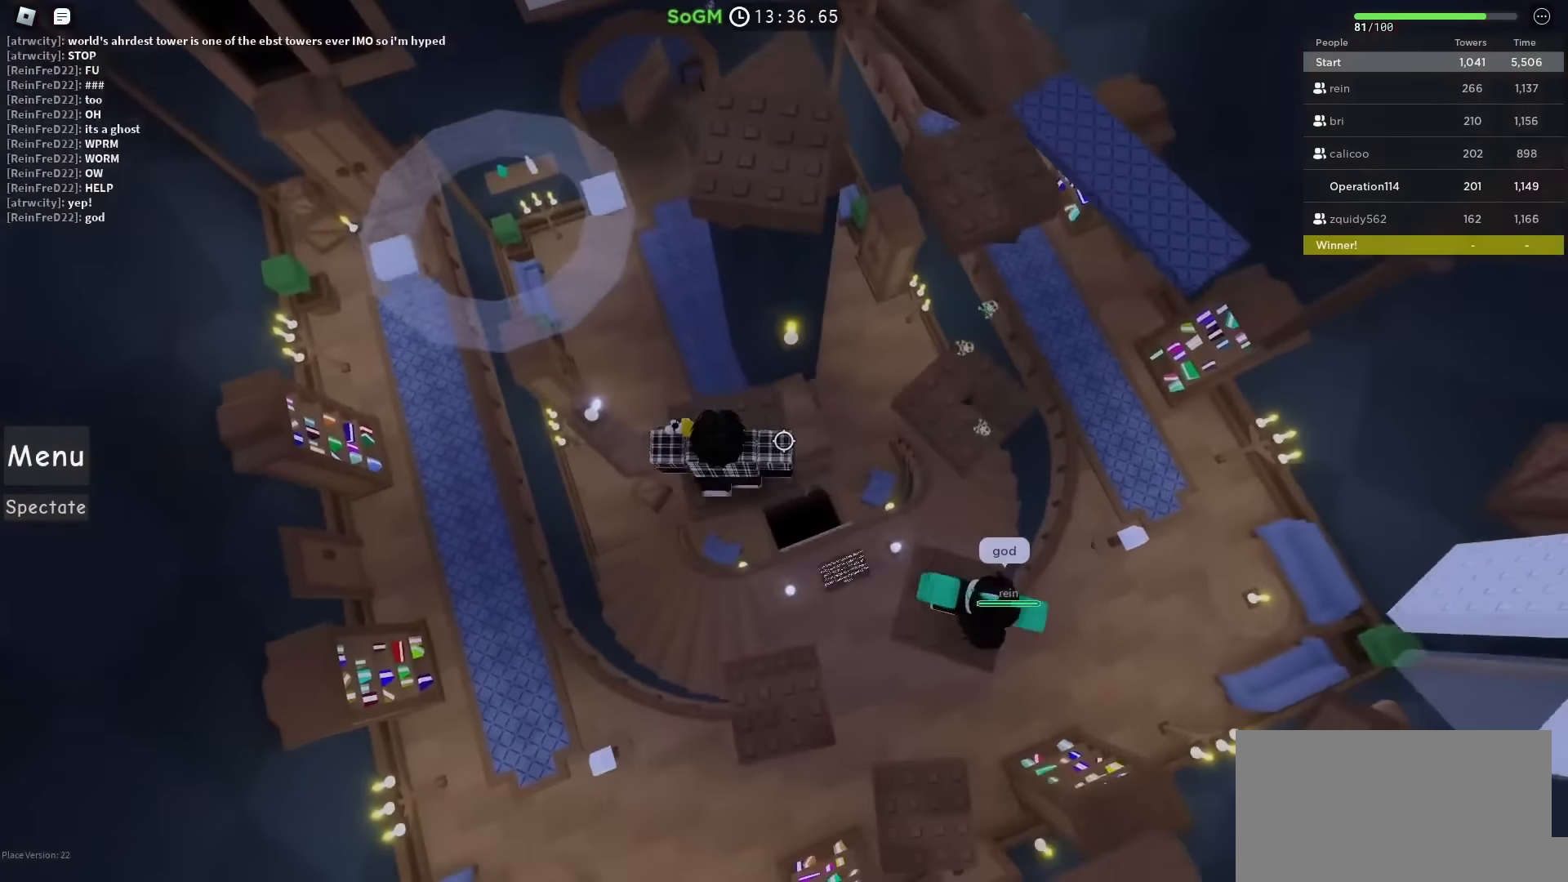
{"keys": ["space", "w"], "events": [[383, "w", "down"], [467, "space", "down"]]}
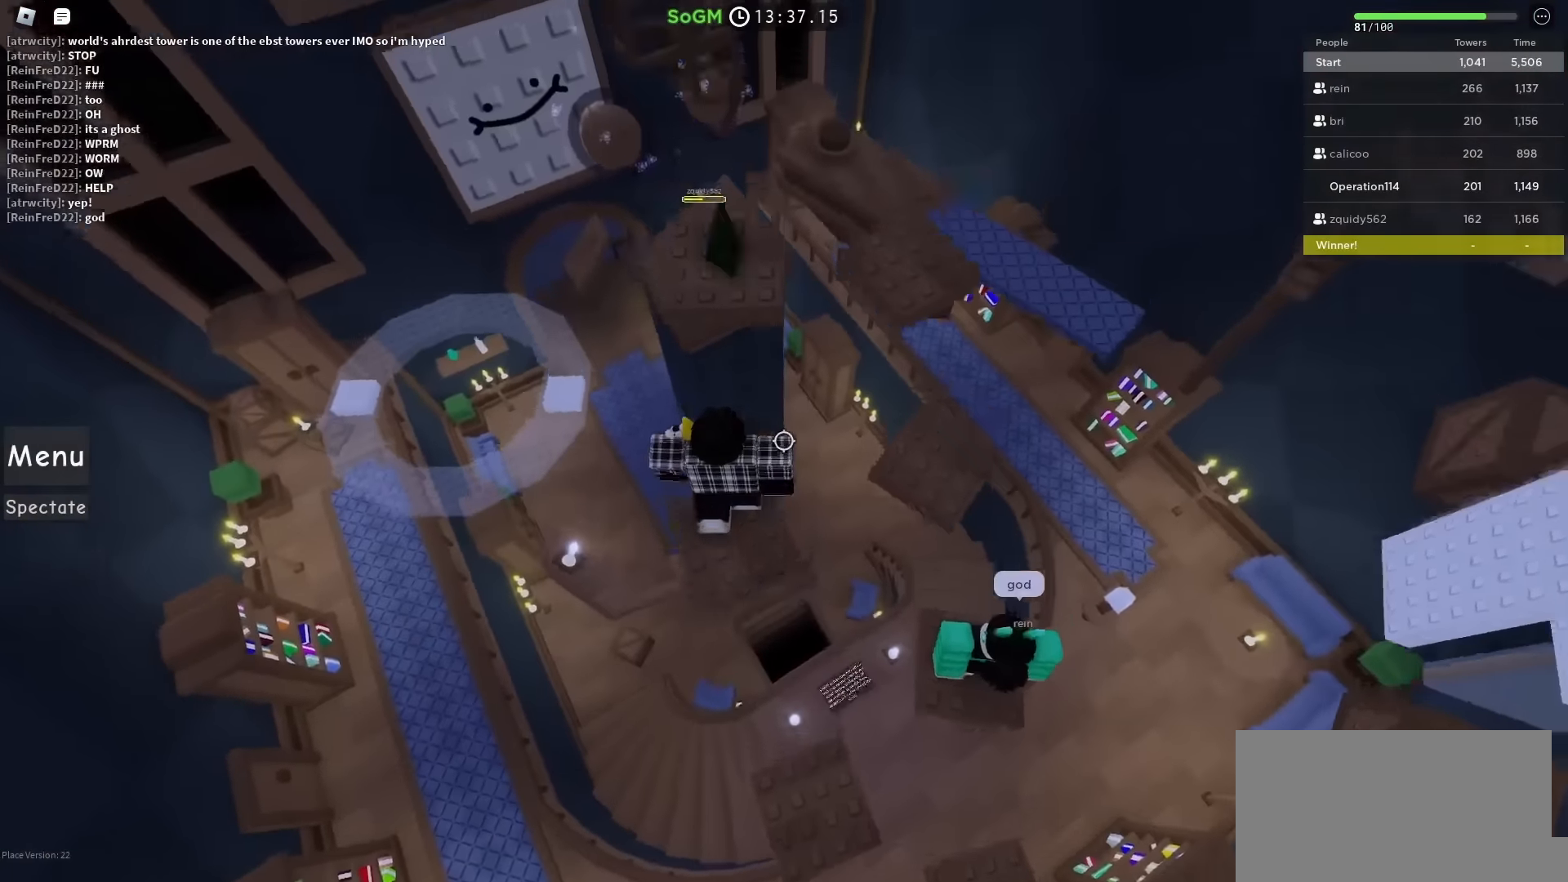
{"keys": [], "events": [[150, "space", "up"], [467, "w", "up"]]}
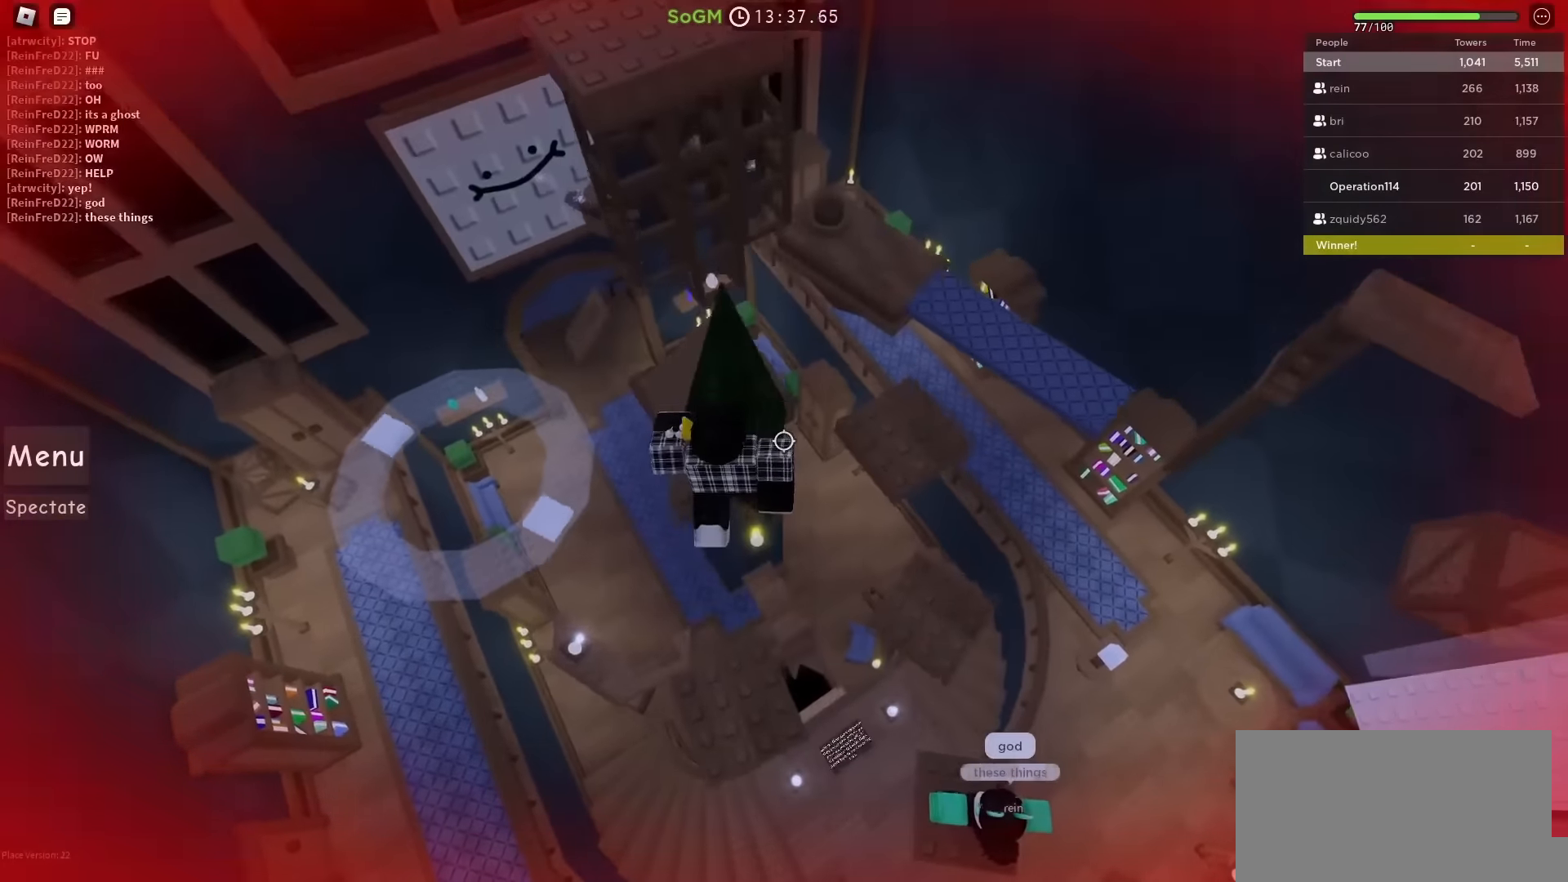
{"keys": ["s"], "events": [[200, "s", "down"], [250, "space", "down"], [500, "space", "up"]]}
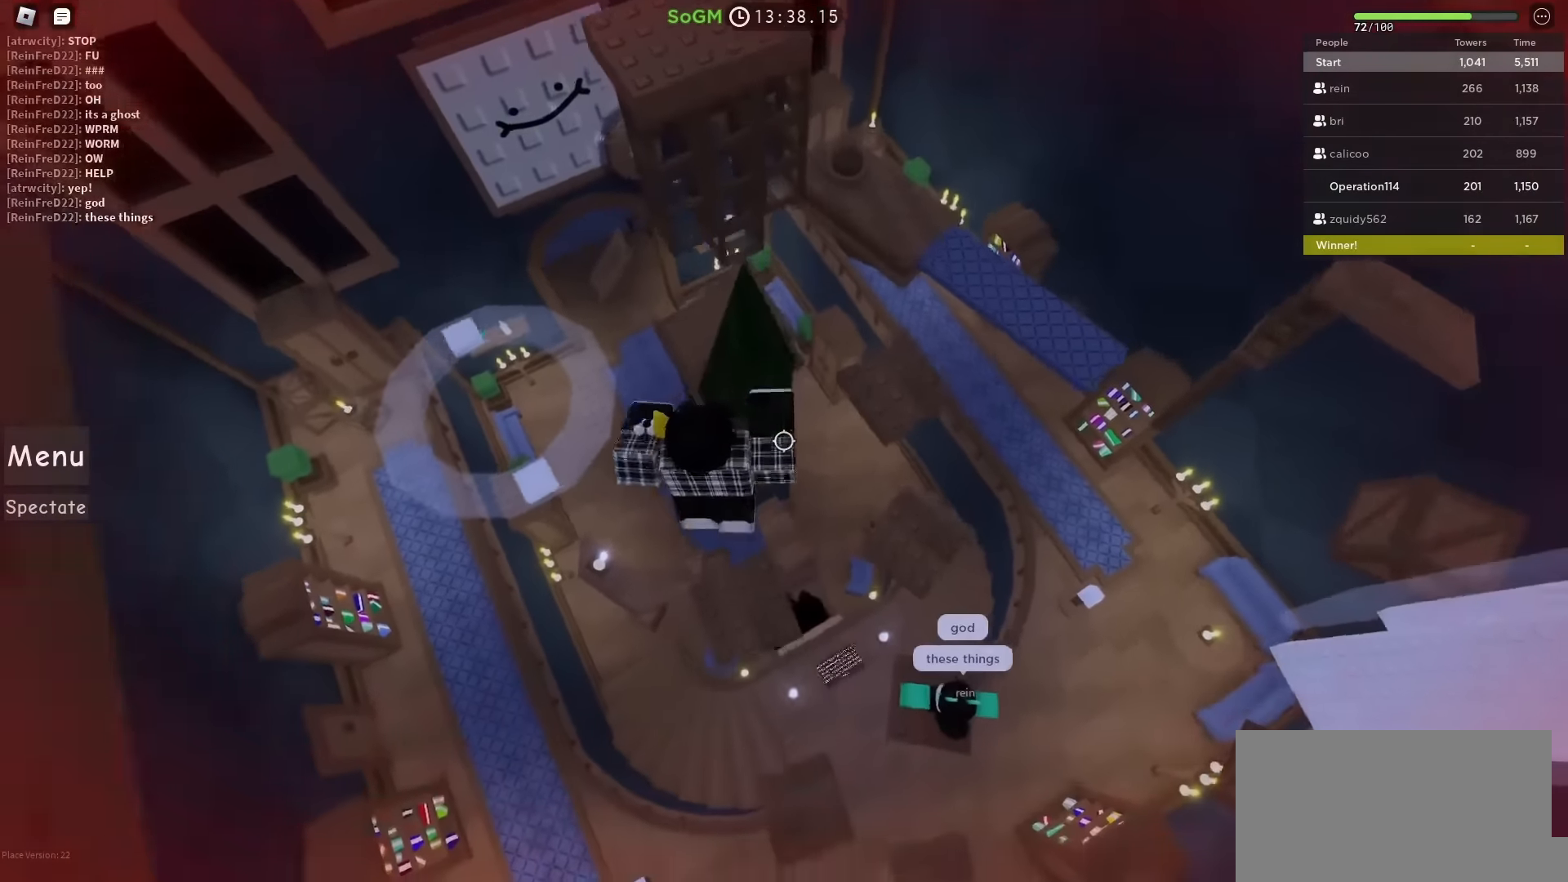
{"keys": [], "events": [[33, "s", "up"]]}
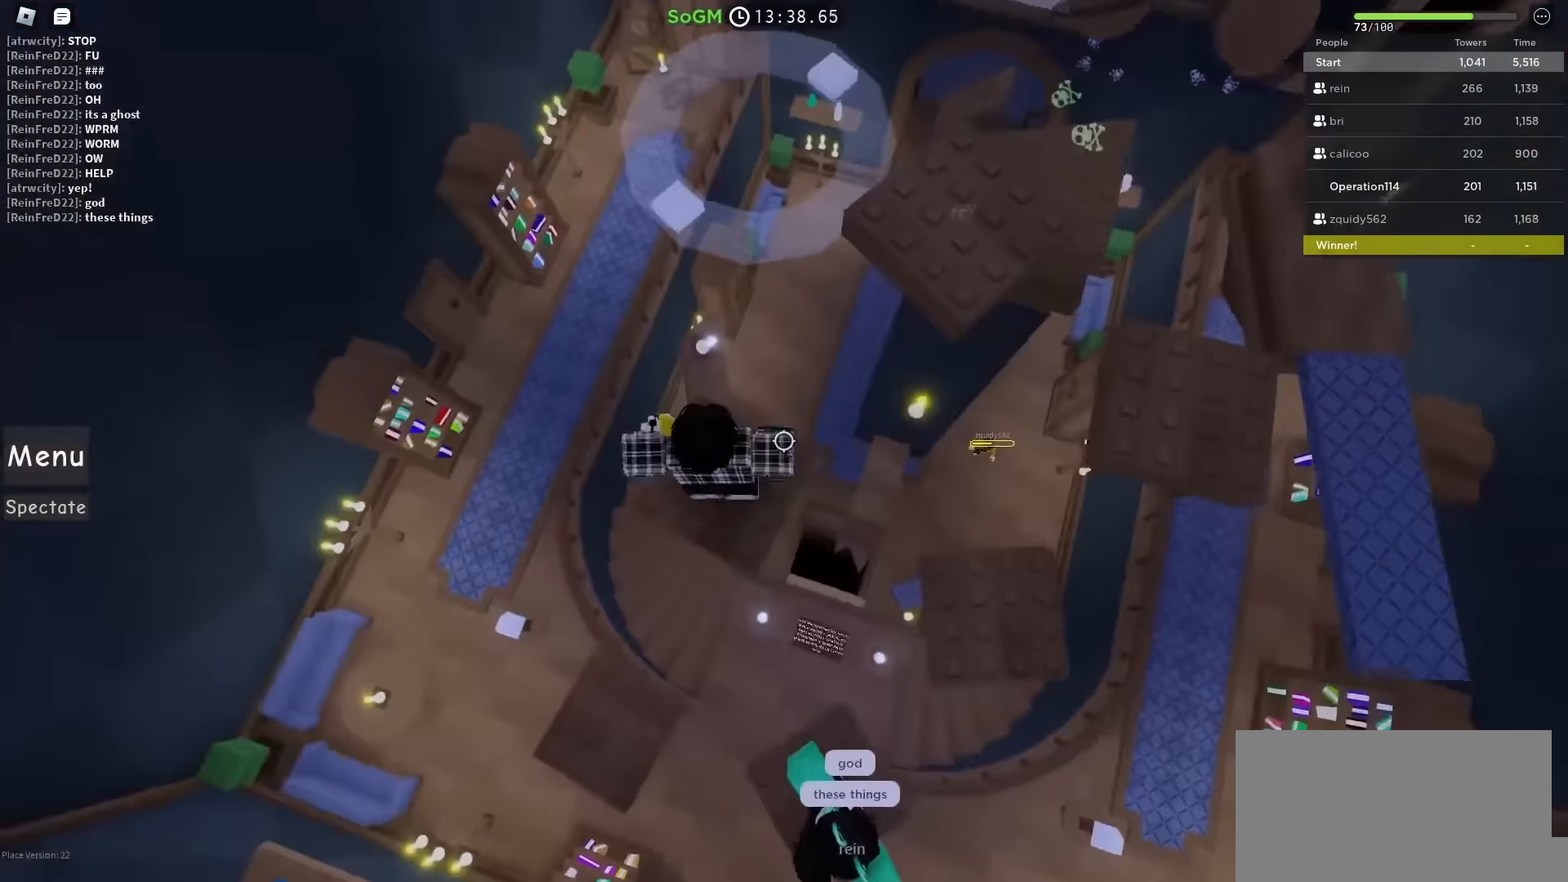
{"keys": ["d"], "events": [[50, "d", "down"], [283, "space", "down"], [483, "space", "up"]]}
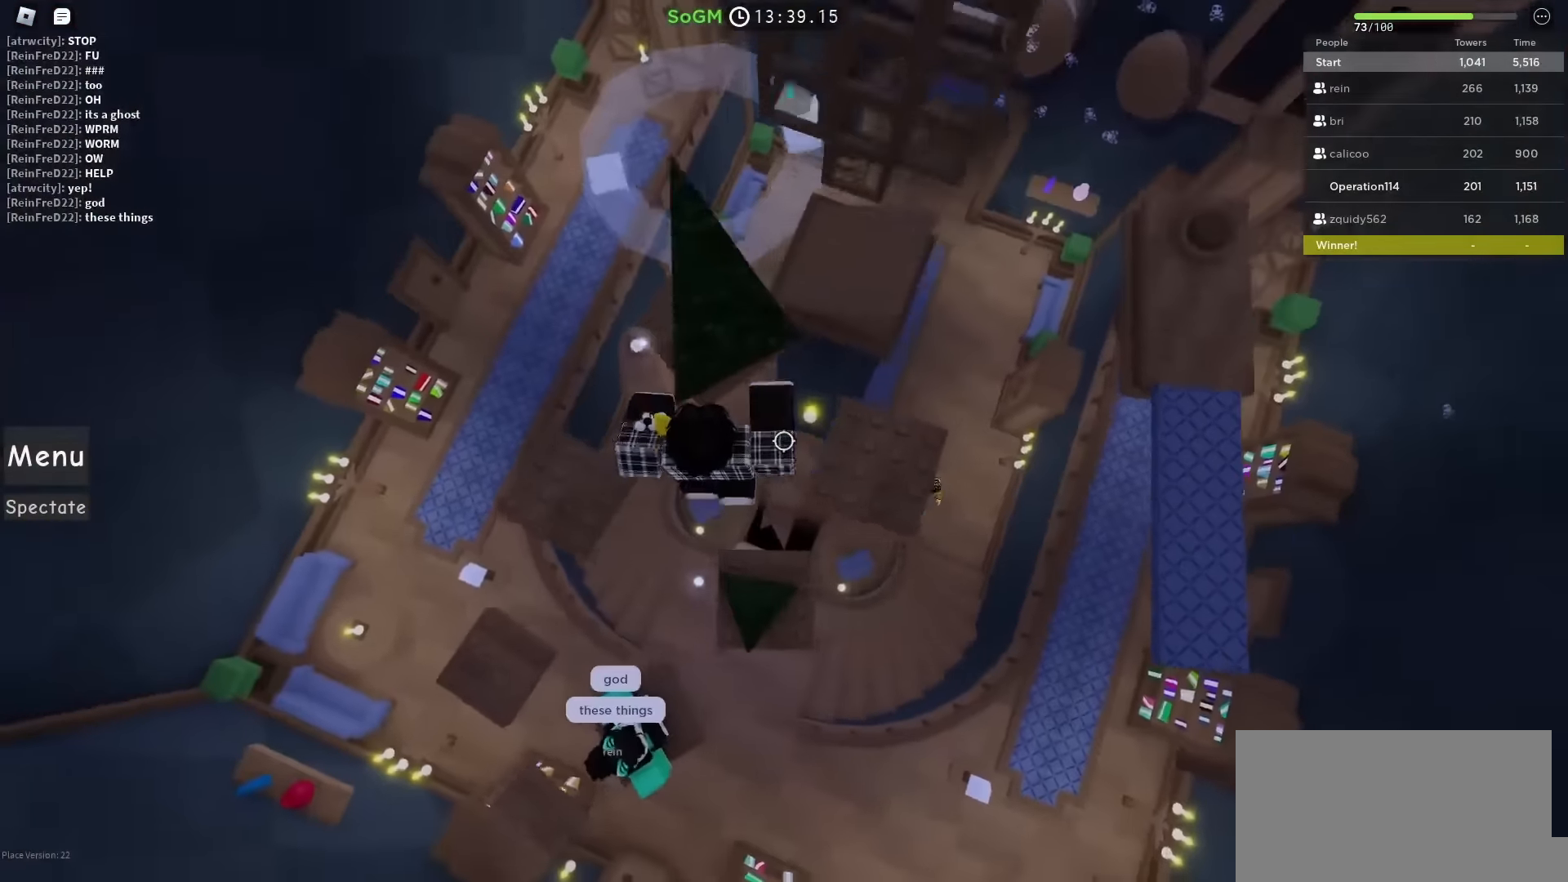
{"keys": [], "events": [[300, "d", "up"]]}
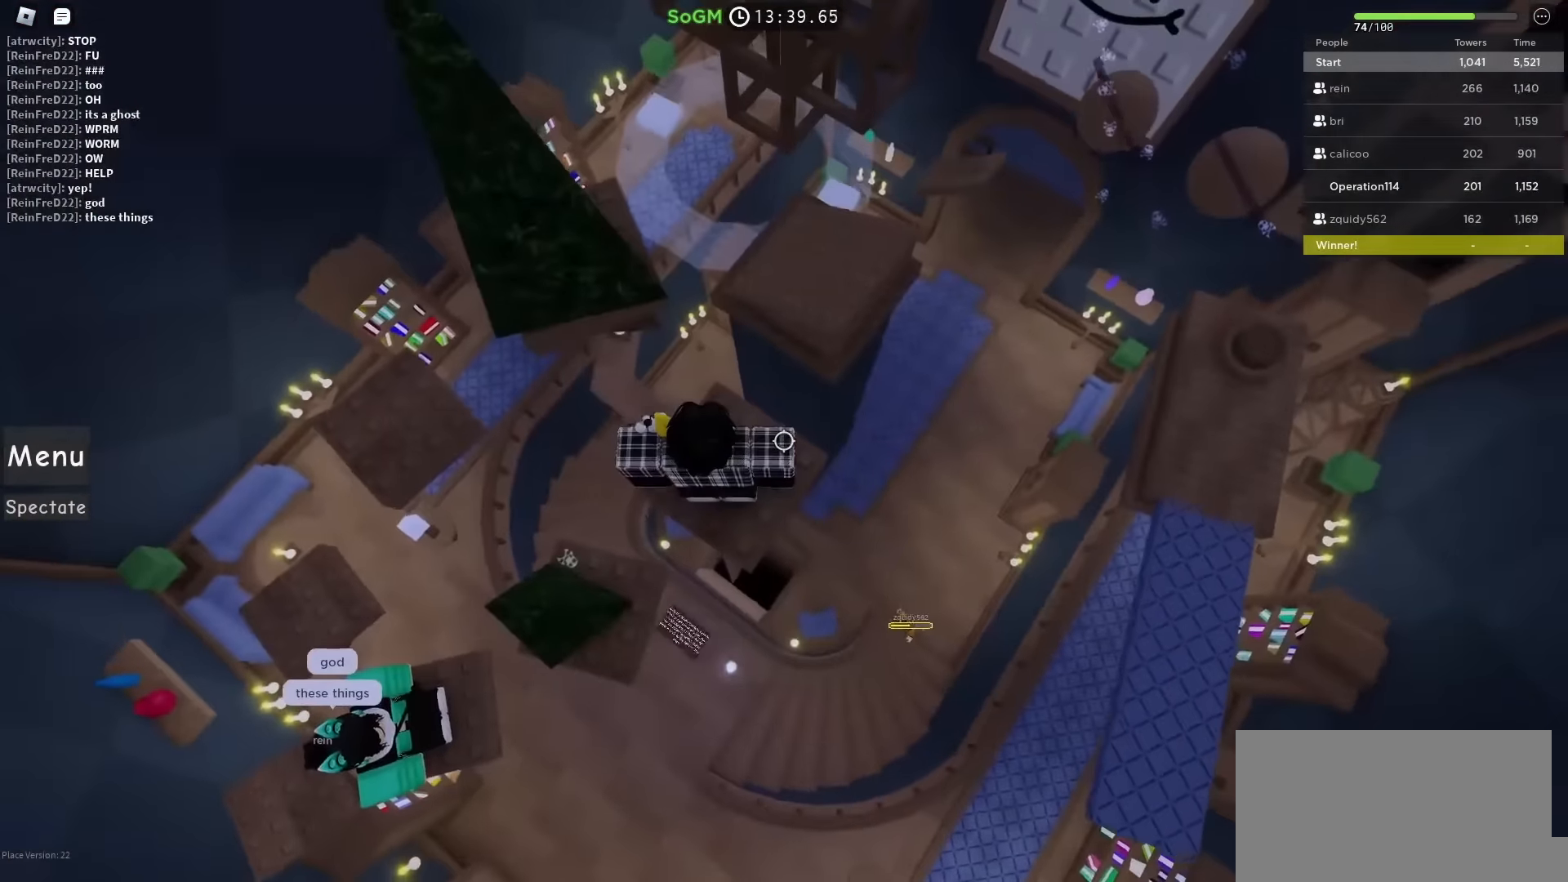
{"keys": ["a", "w"], "events": [[83, "w", "down"], [267, "space", "down"], [450, "a", "down"], [450, "space", "up"]]}
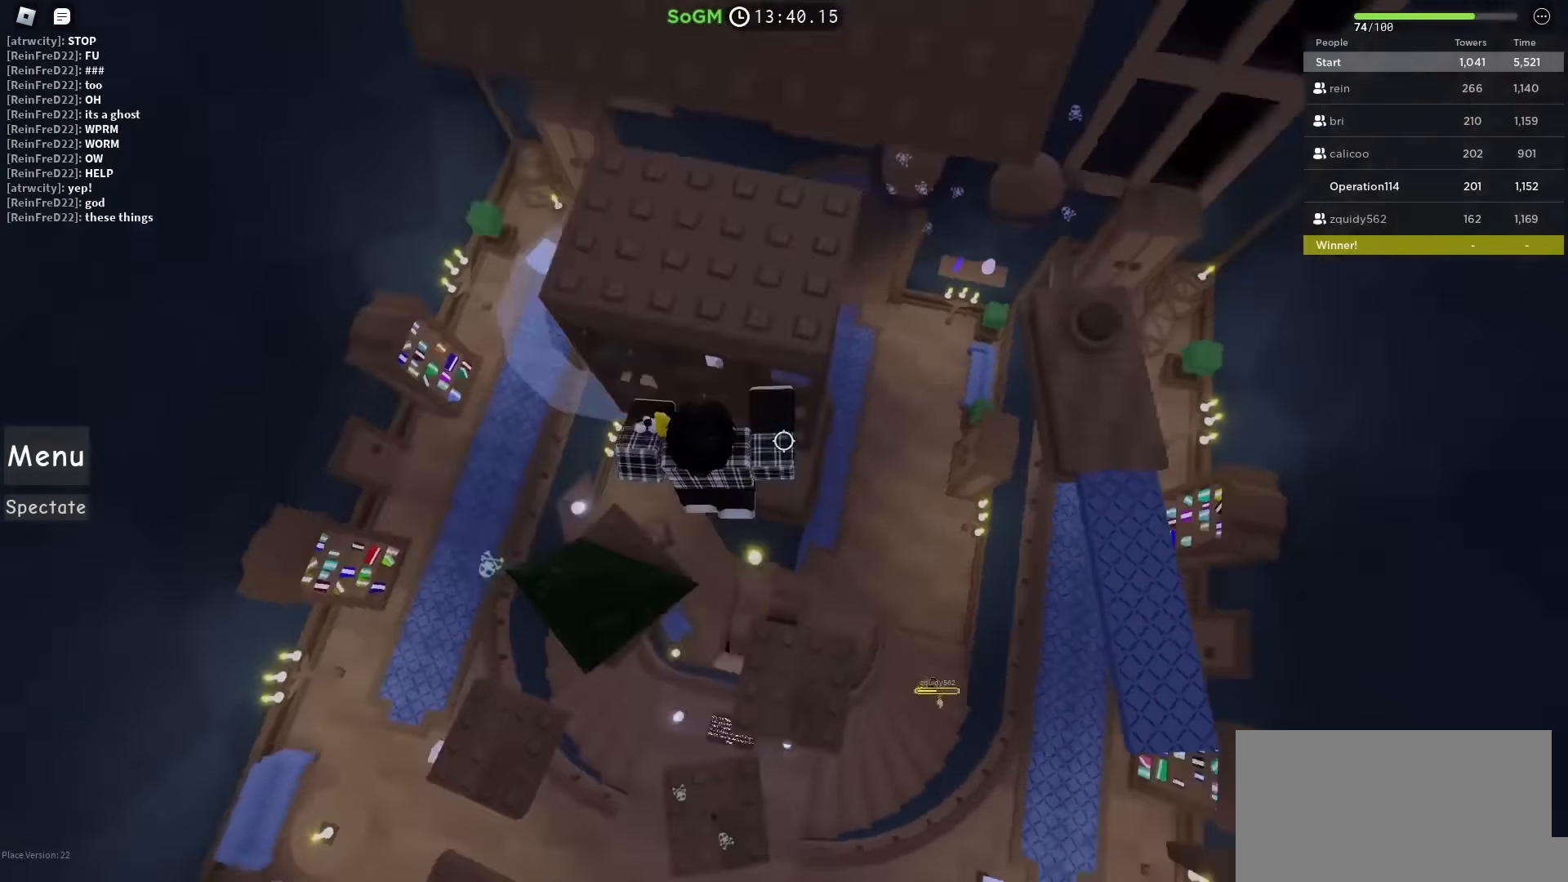
{"keys": ["w"], "events": [[83, "a", "up"], [217, "shift", "down"], [400, "shift", "up"]]}
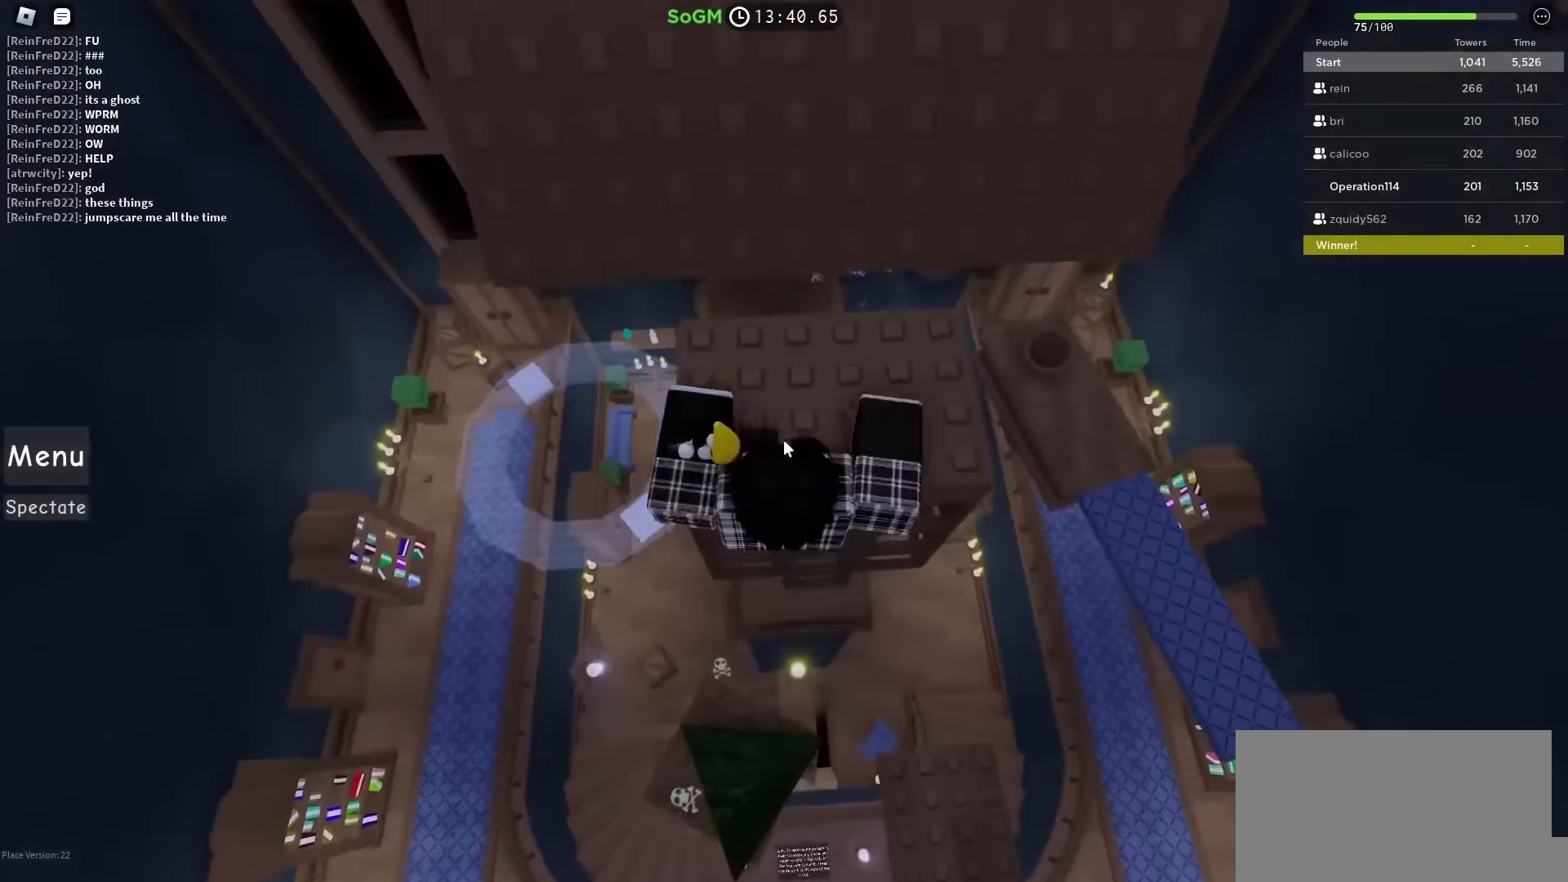
{"keys": [], "events": [[150, "w", "up"], [317, "shift", "down"], [433, "shift", "up"]]}
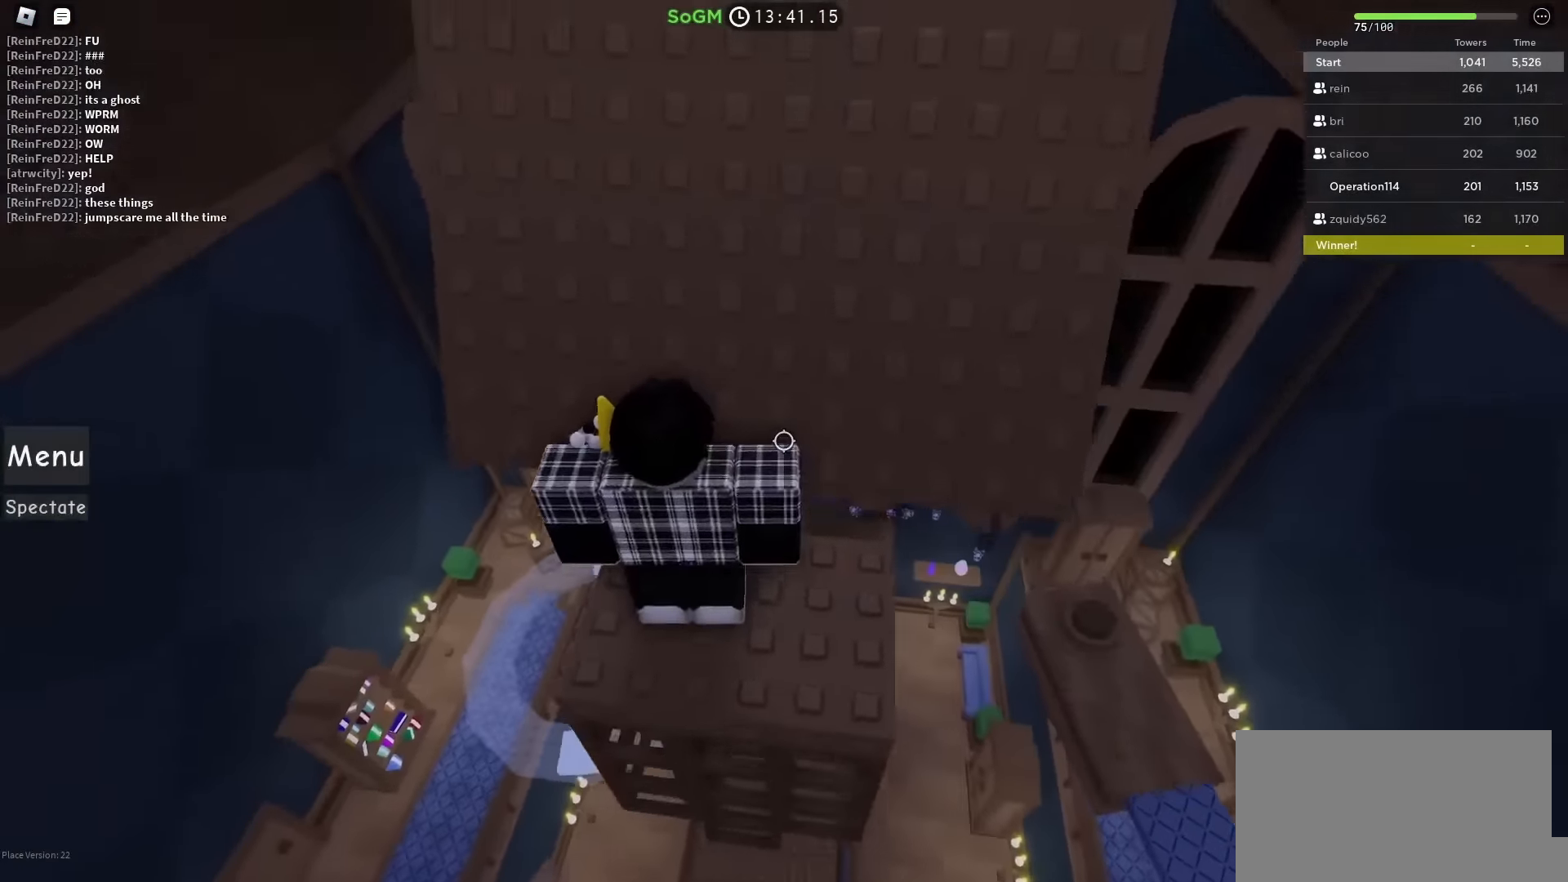
{"keys": ["w"], "events": [[17, "s", "down"], [100, "s", "up"], [183, "space", "down"], [333, "space", "up"], [333, "w", "down"]]}
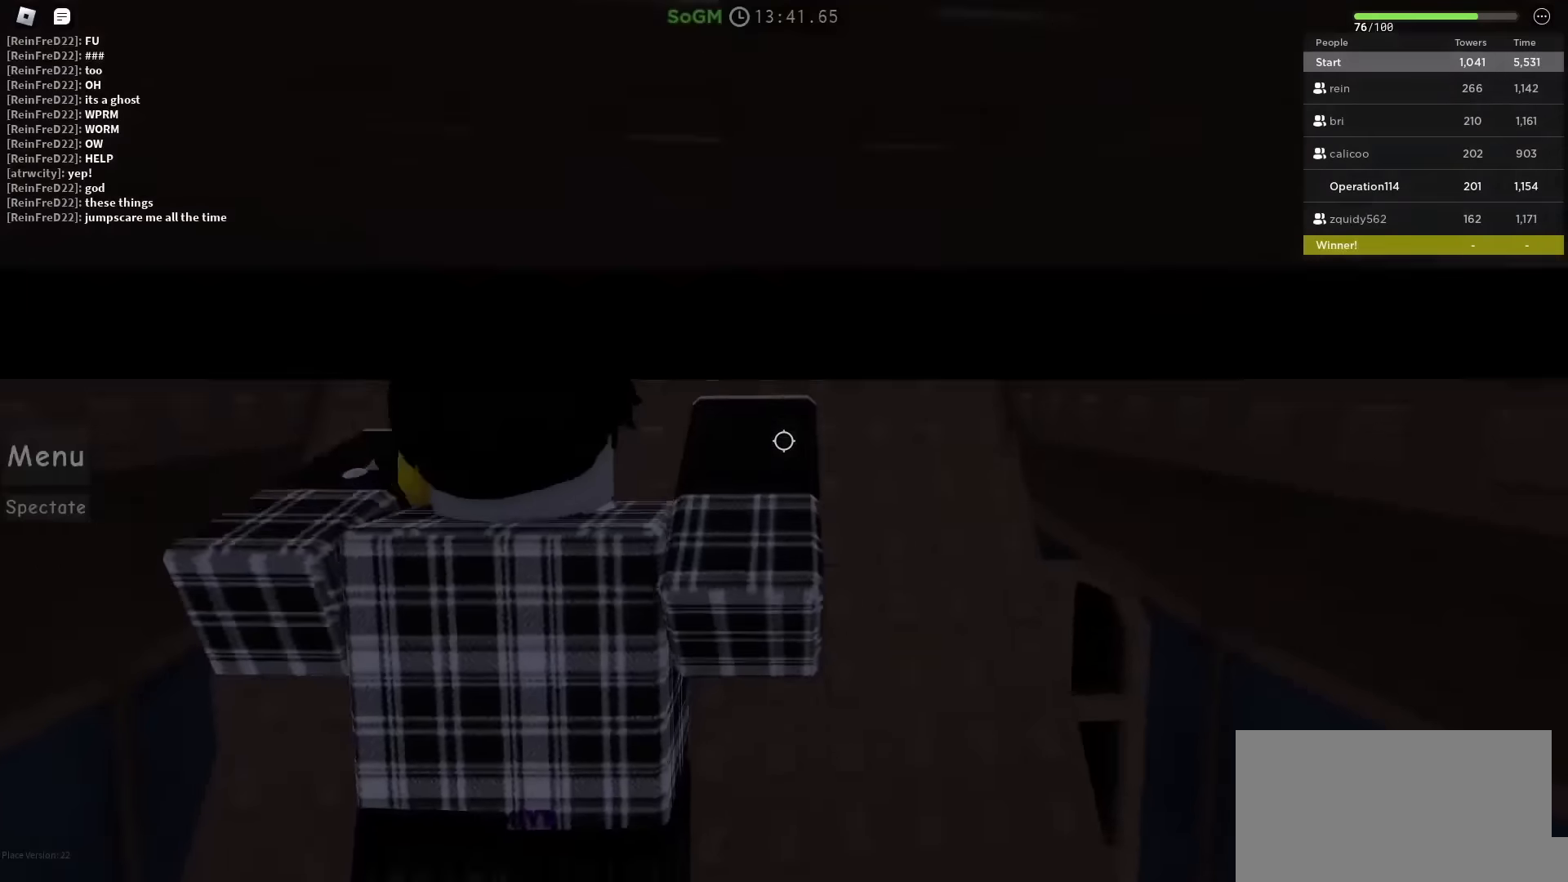
{"keys": ["w"], "events": [[100, "w", "up"], [383, "w", "down"]]}
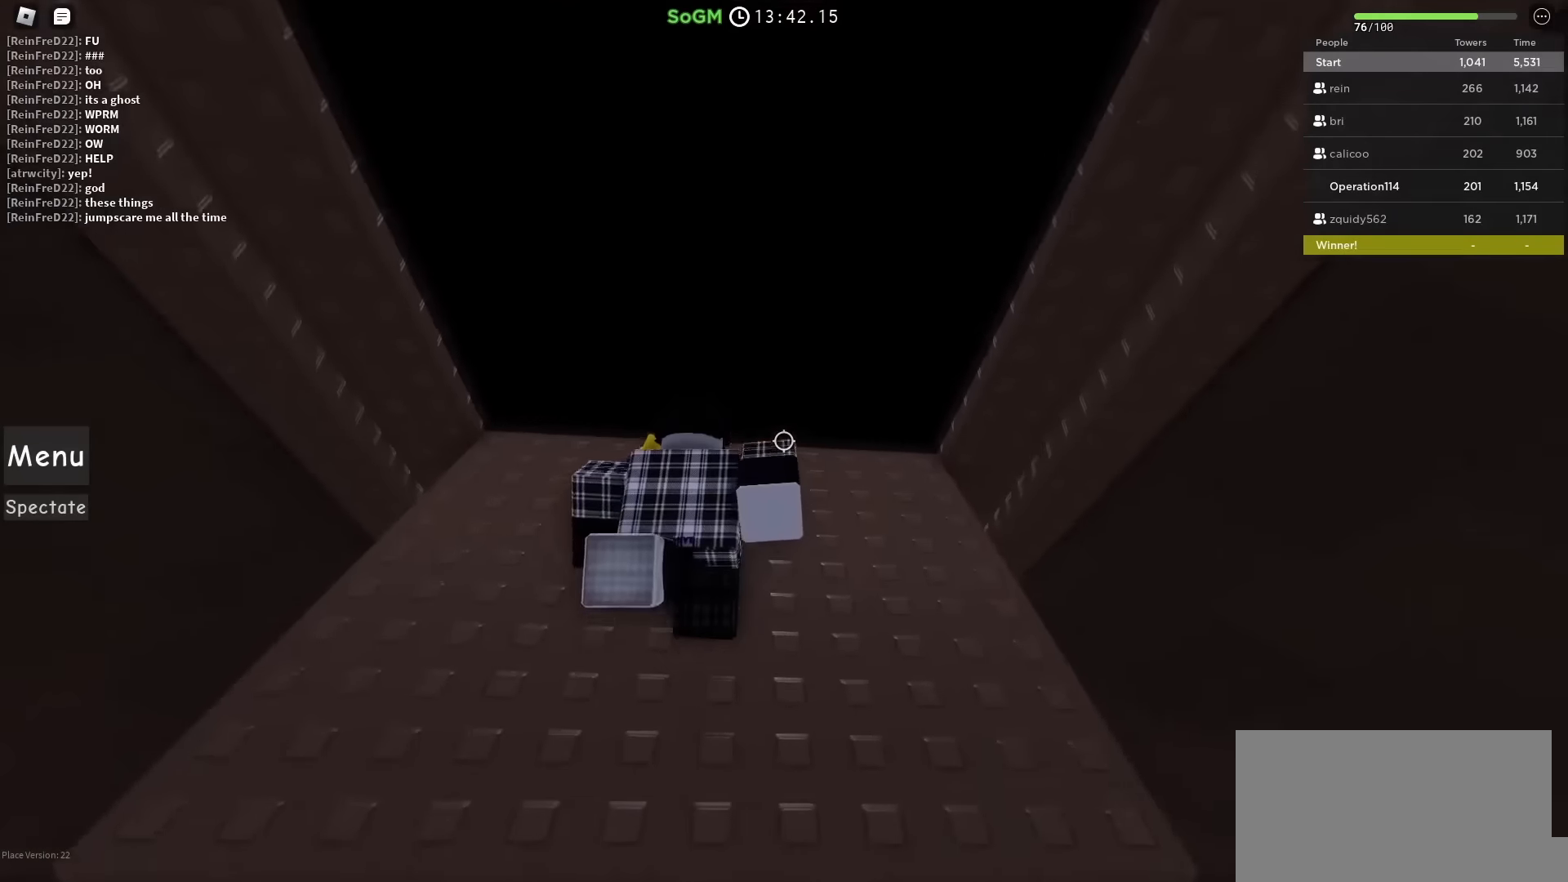
{"keys": ["w"], "events": [[200, "w", "up"], [233, "shift", "down"], [300, "w", "down"], [466, "shift", "up"]]}
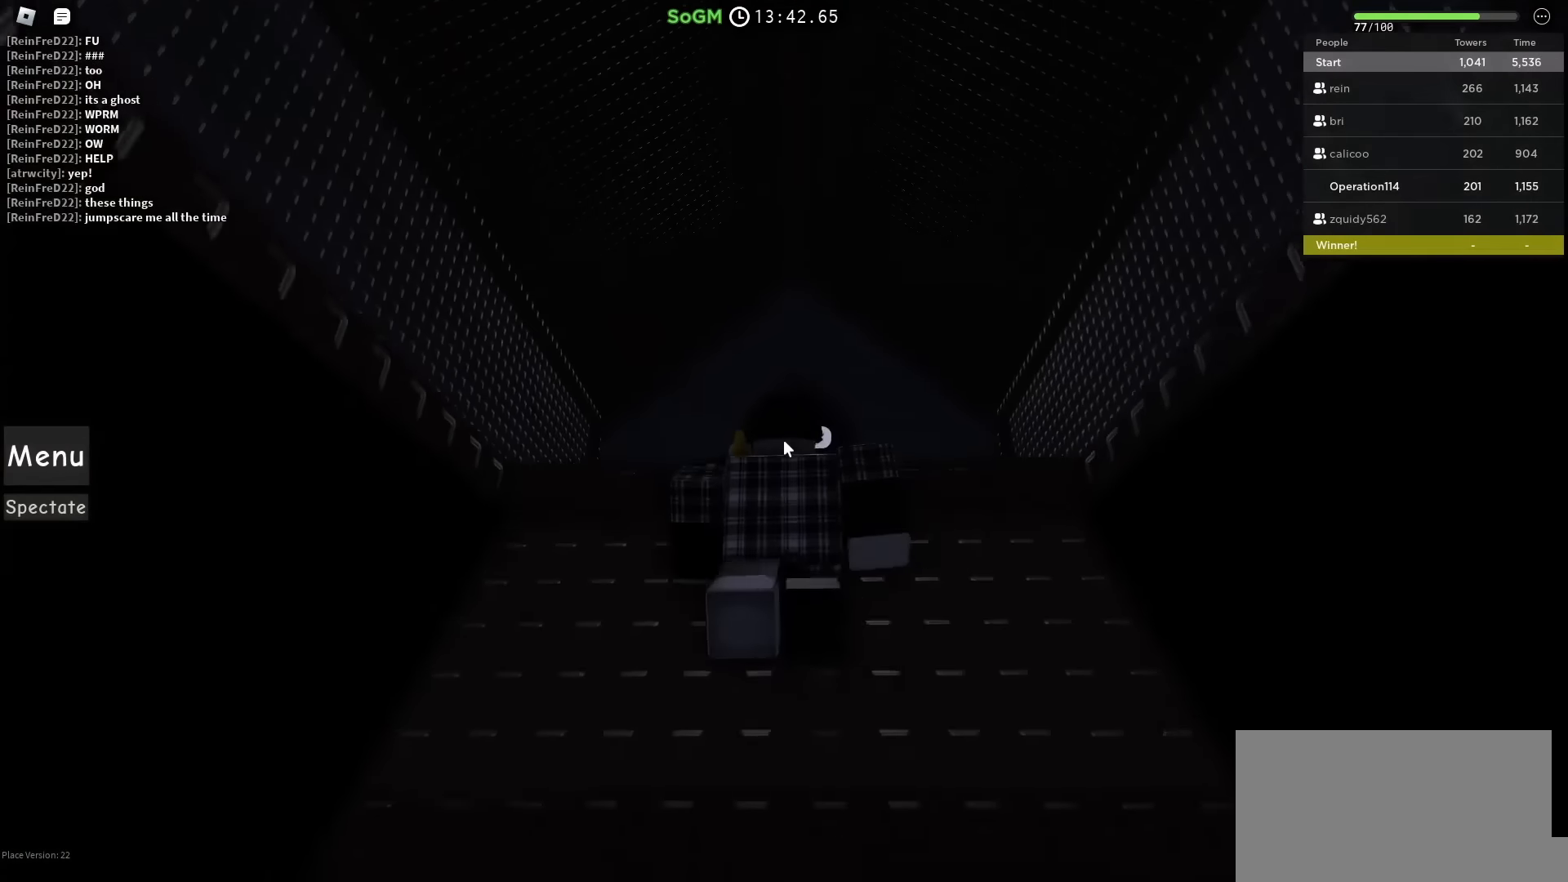
{"keys": [], "events": [[383, "w", "up"]]}
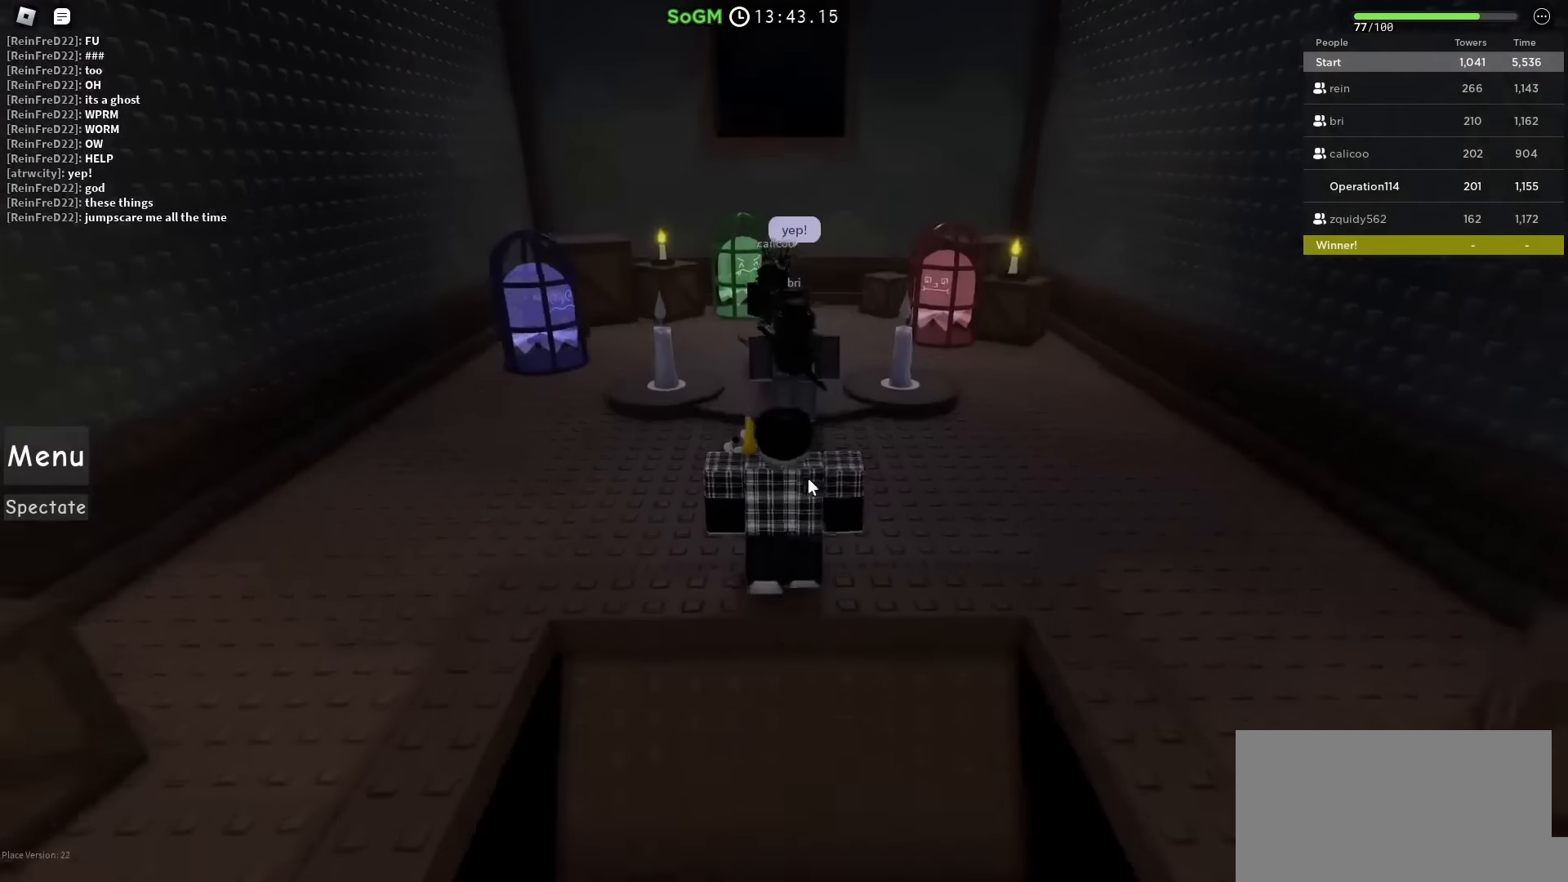
{"keys": [], "events": [[200, "w", "down"], [450, "w", "up"]]}
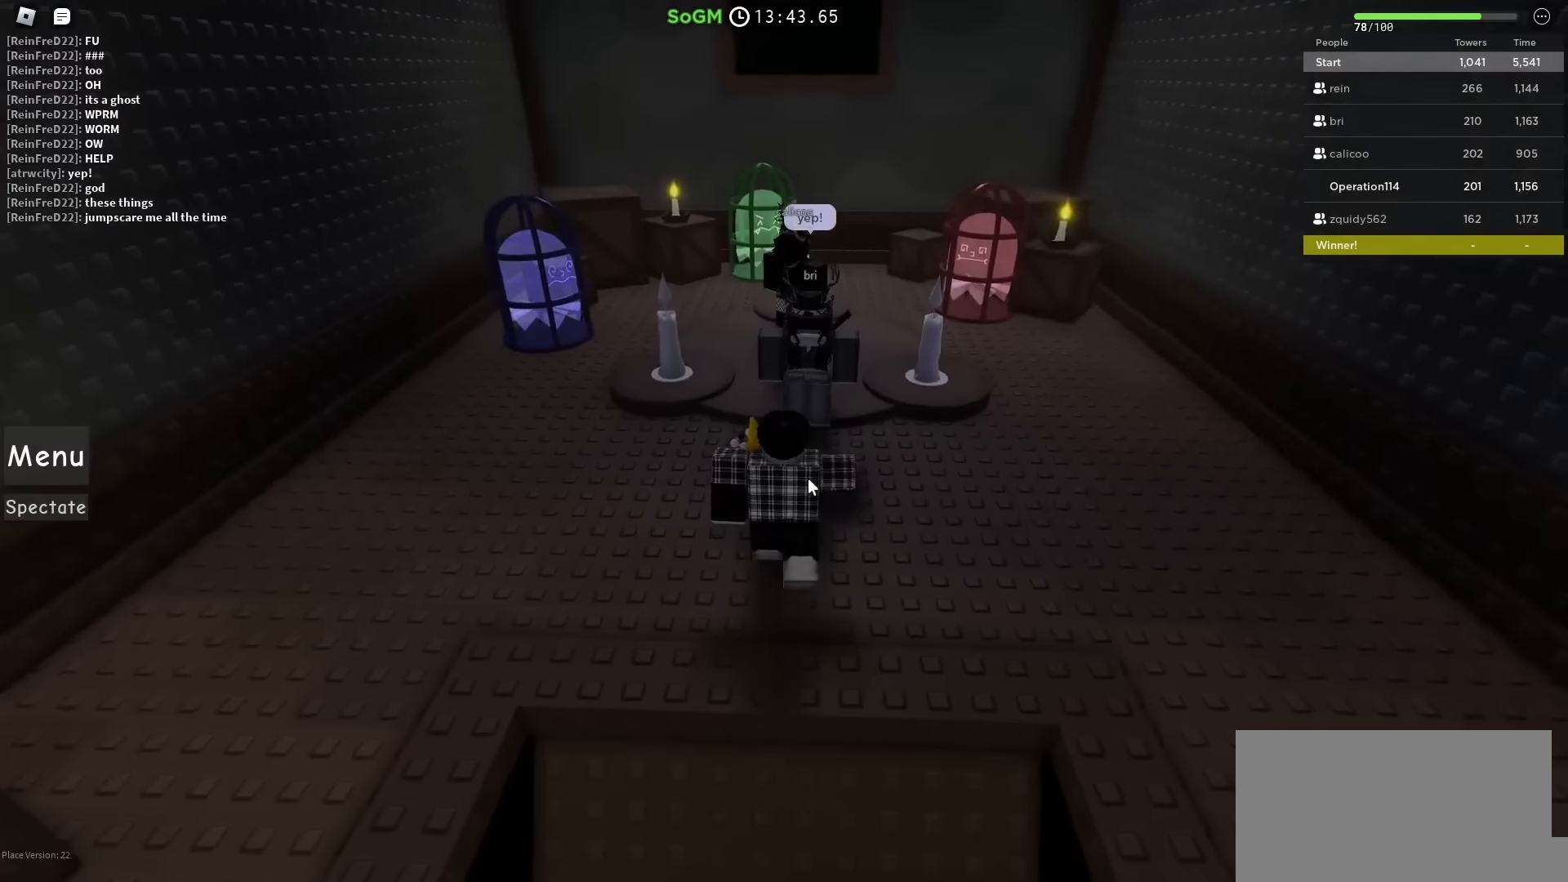
{"keys": ["d", "w"], "events": [[483, "d", "down"], [483, "w", "down"]]}
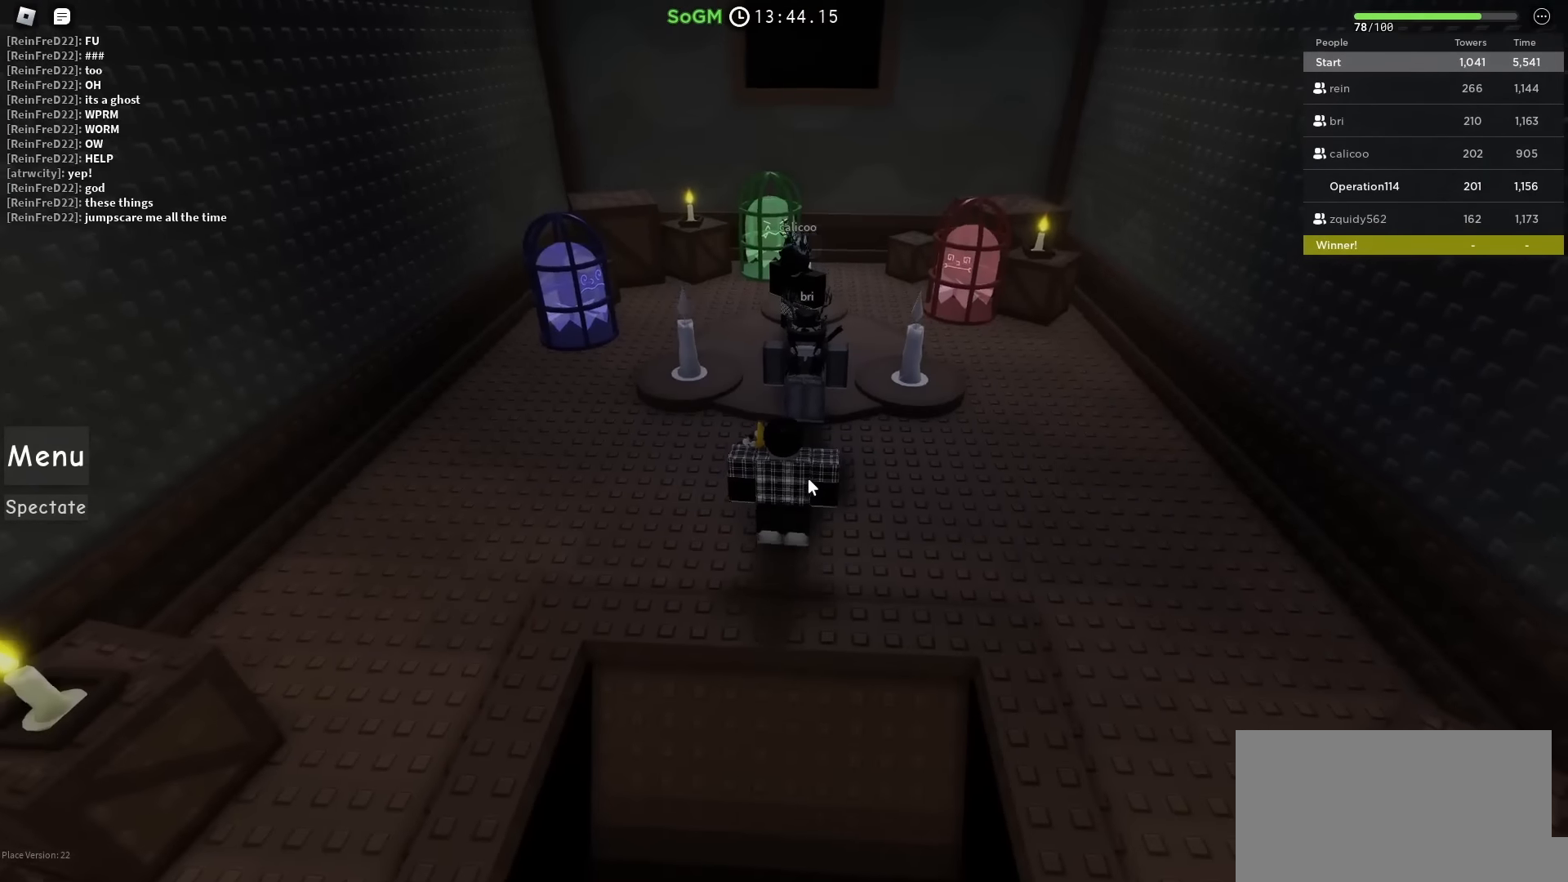
{"keys": [], "events": [[200, "d", "up"], [333, "w", "up"]]}
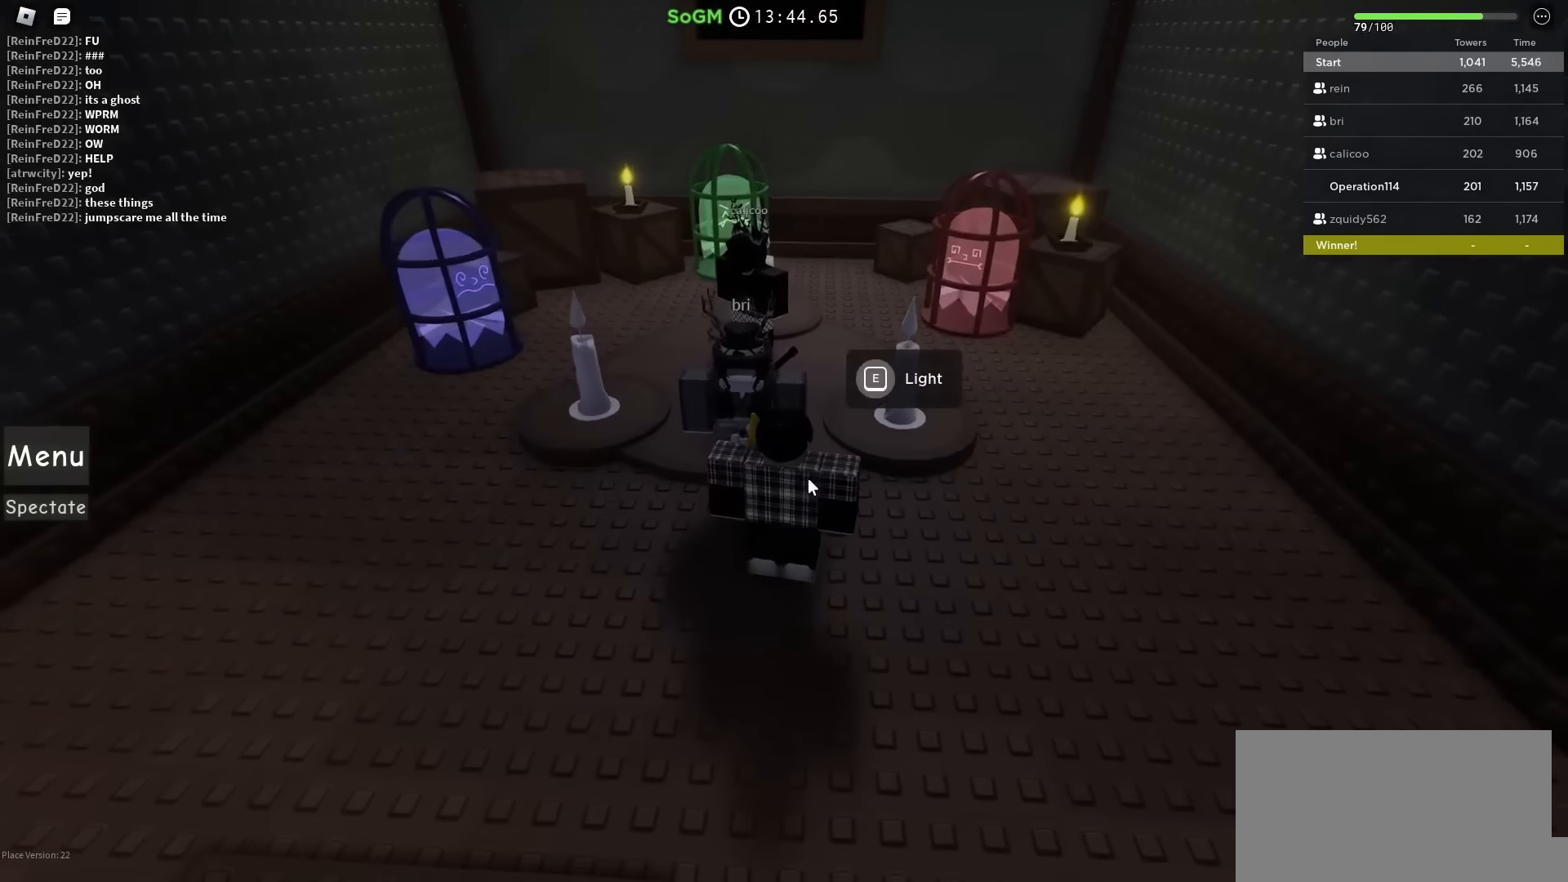
{"keys": [], "events": []}
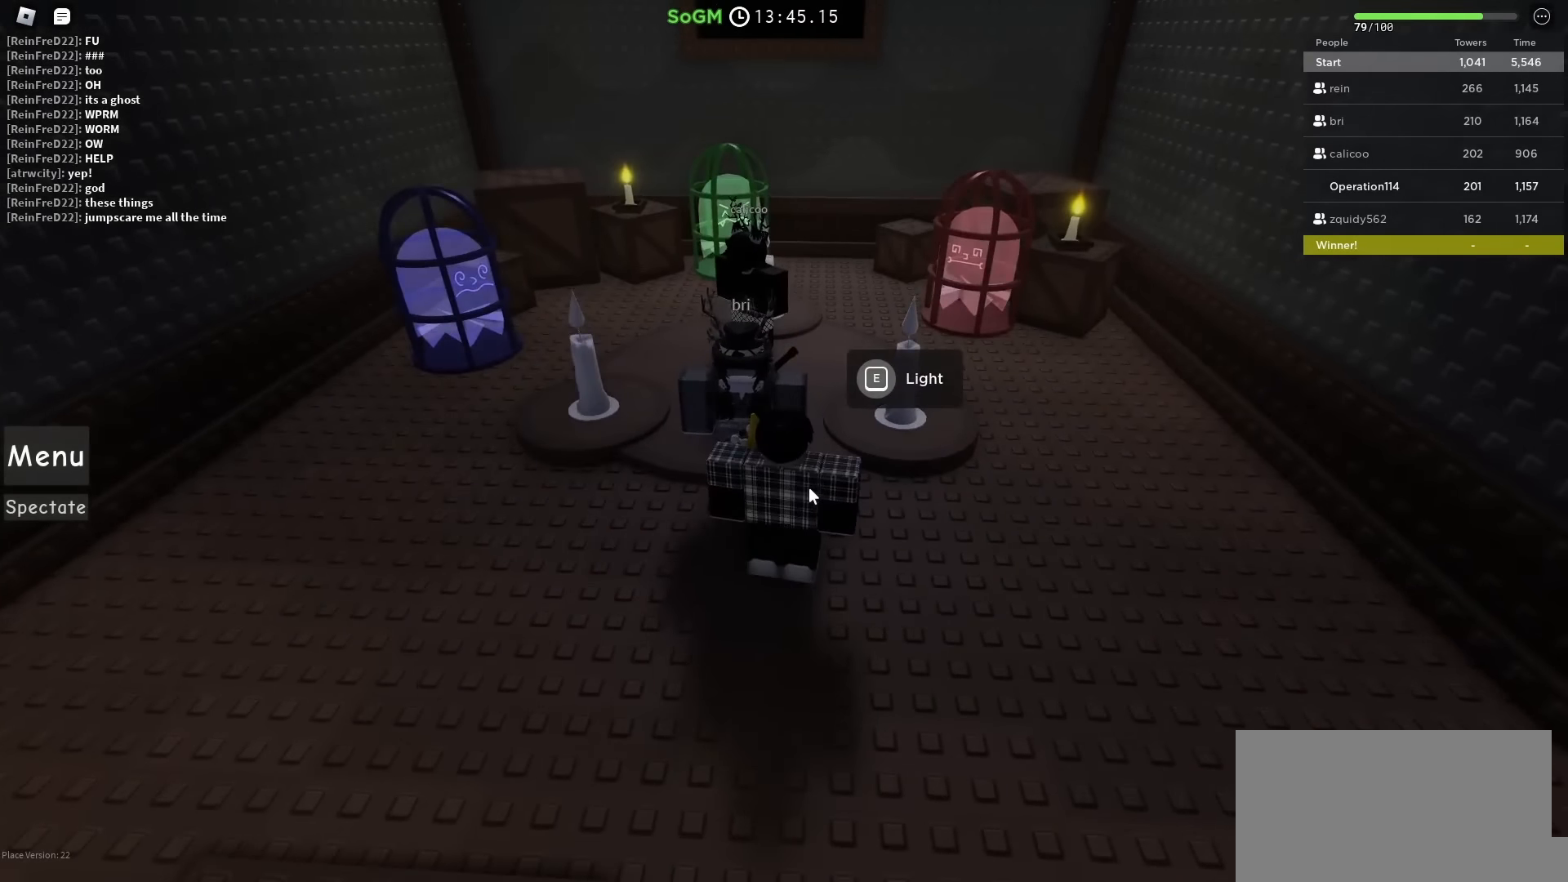
{"keys": [], "events": [[50, "a", "down"], [383, "a", "up"]]}
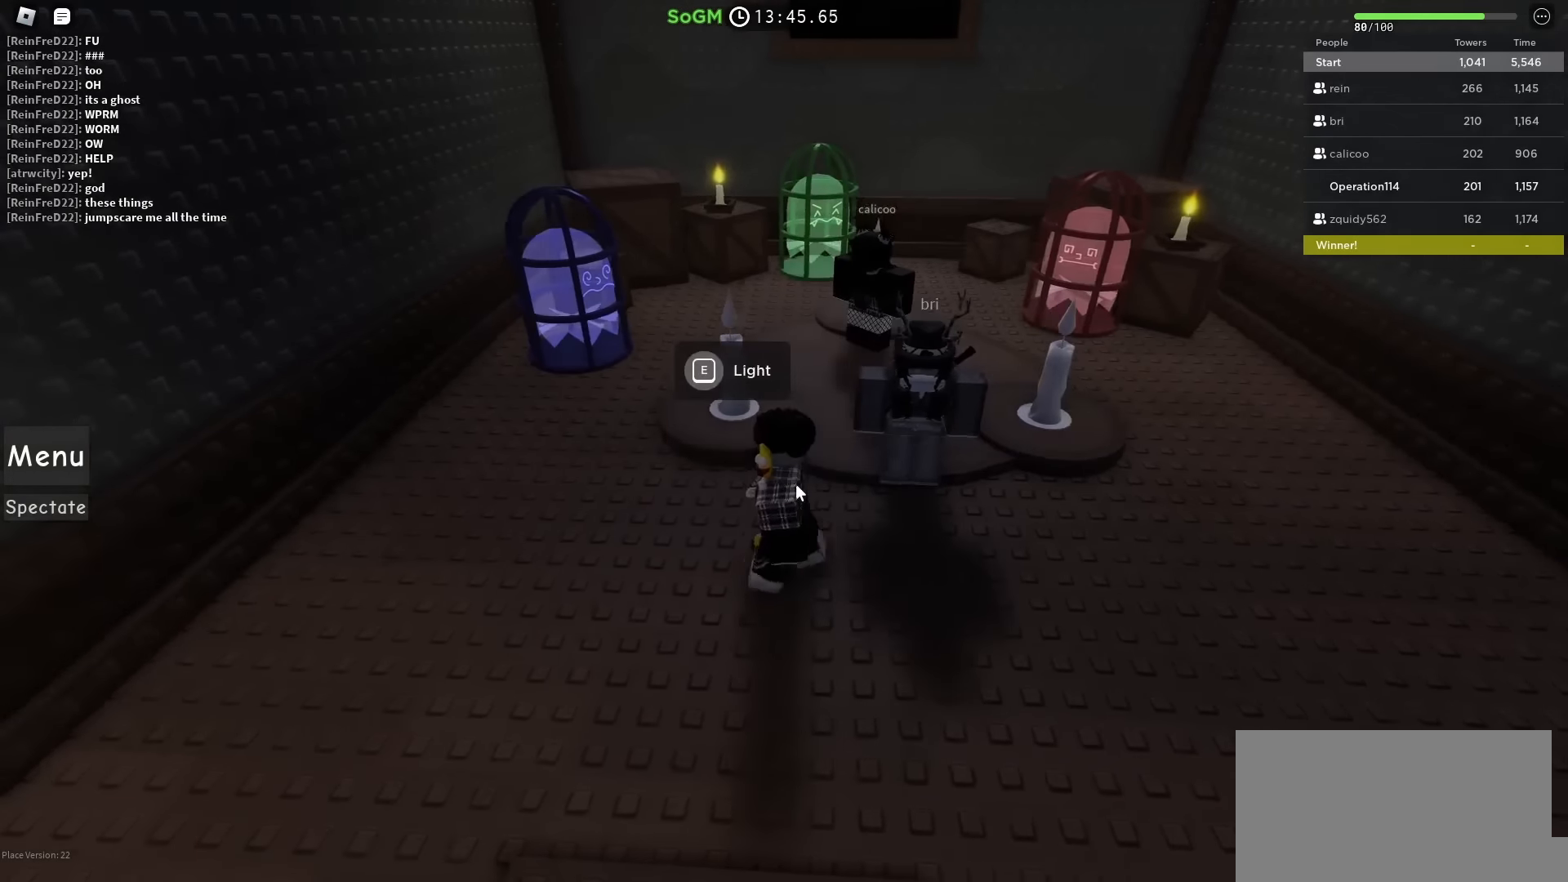
{"keys": ["a", "s"], "events": [[500, "a", "down"], [500, "s", "down"]]}
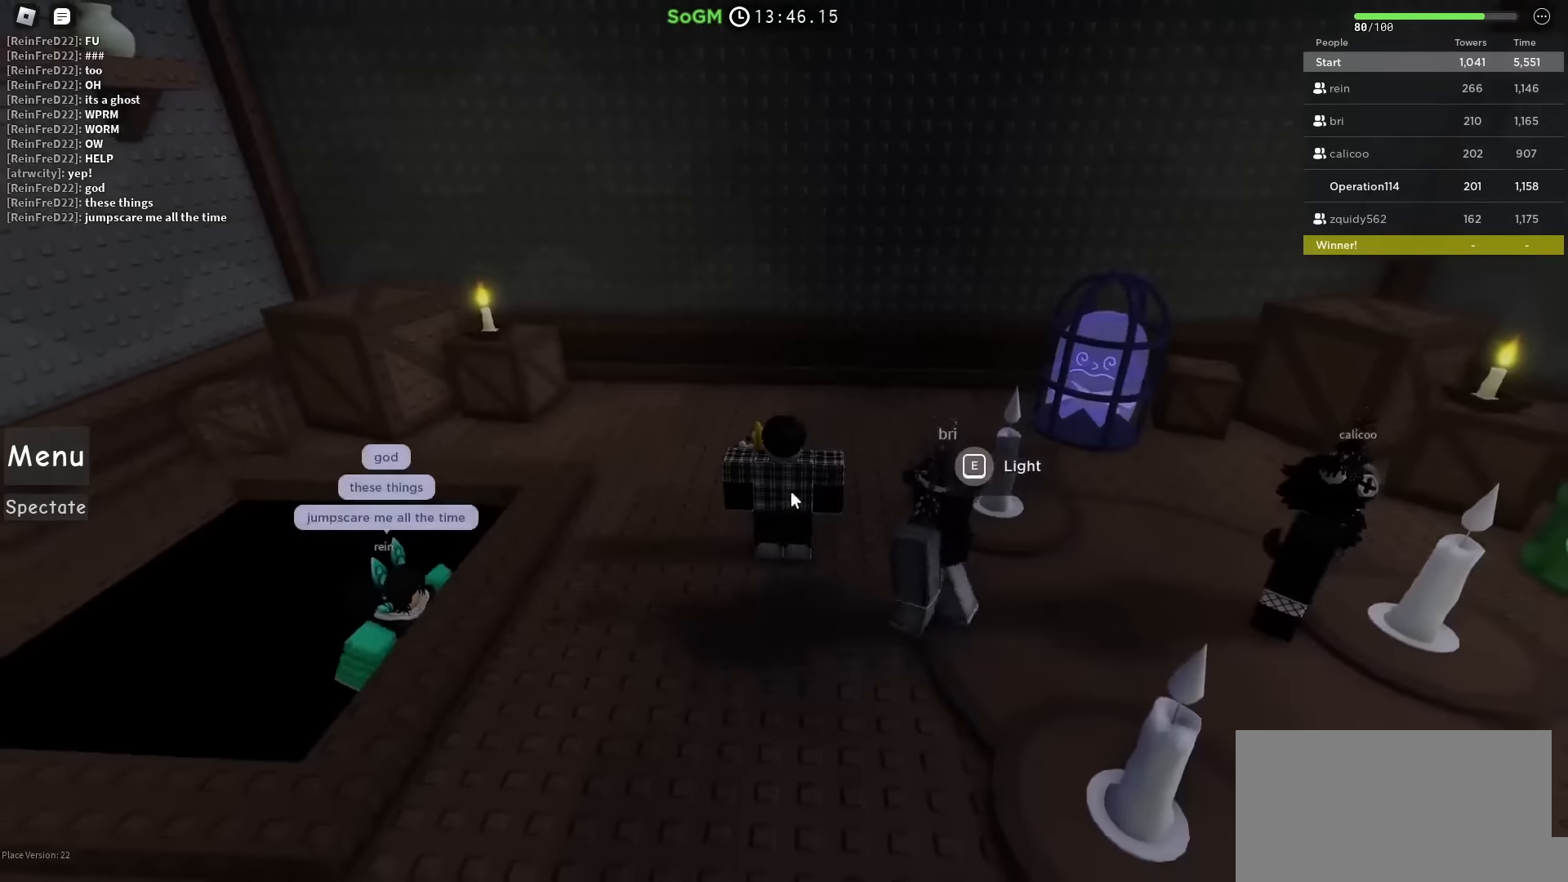
{"keys": [], "events": [[150, "a", "up"], [150, "s", "up"]]}